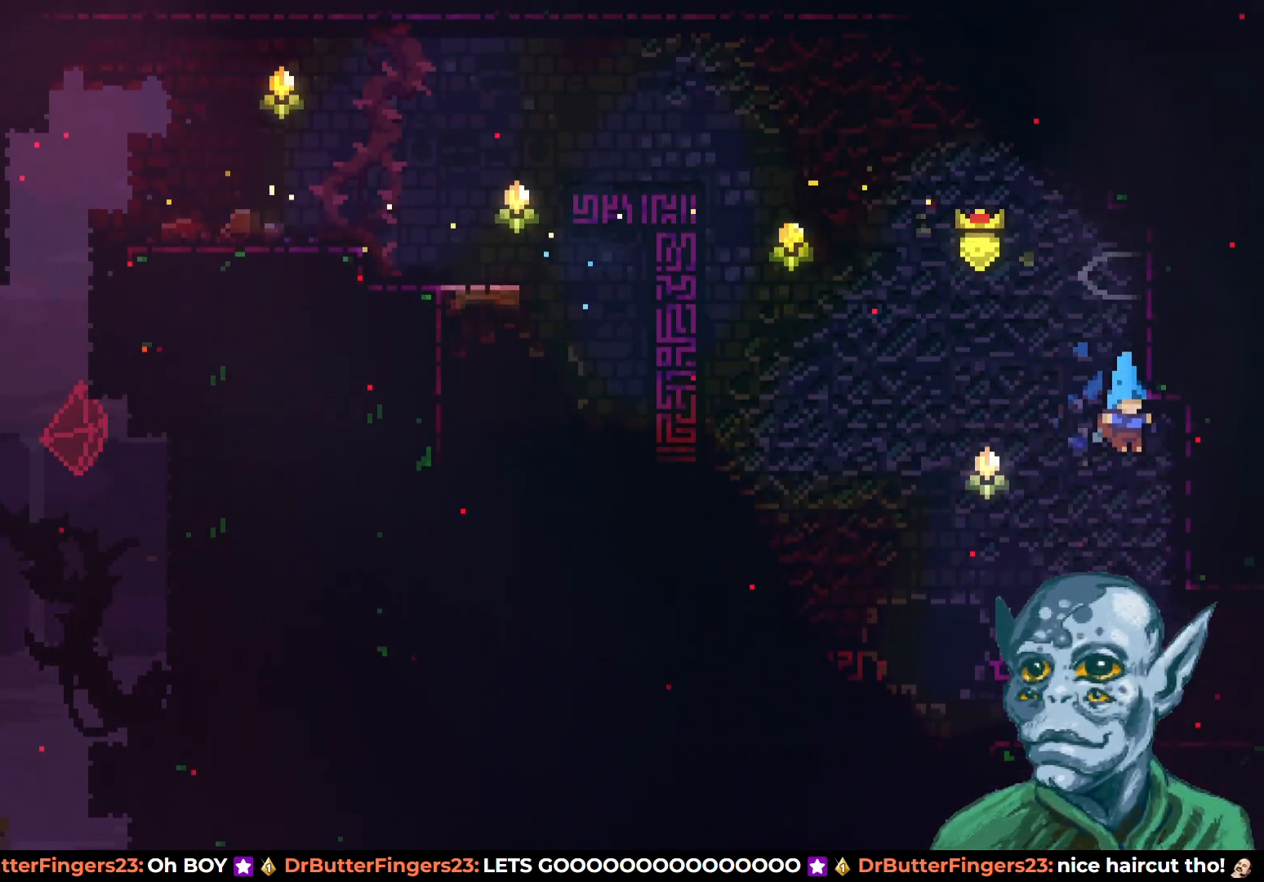
Gameplay with a controller (PlayStation layout); each line is a JSON object with the inputs held at the frame after it. "events" lists button and stick changes between this image and that frame as [ms after this image, input, new state], when the widget could be followed in between.
{"buttons": ["DPAD_RIGHT"], "left_stick": "center", "right_stick": "center", "events": [[67, "DPAD_RIGHT", "down"]]}
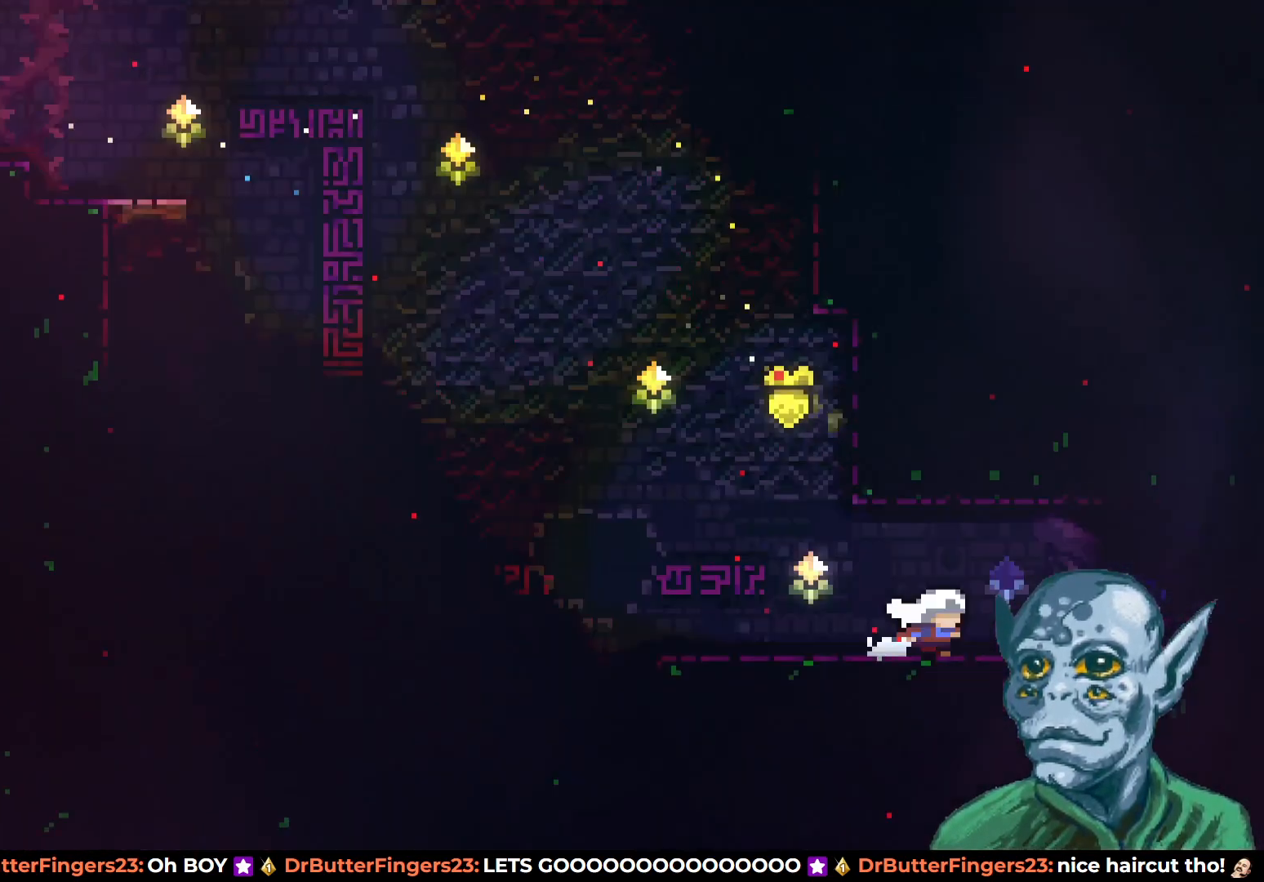
{"buttons": [], "left_stick": "center", "right_stick": "center", "events": [[150, "DPAD_RIGHT", "up"]]}
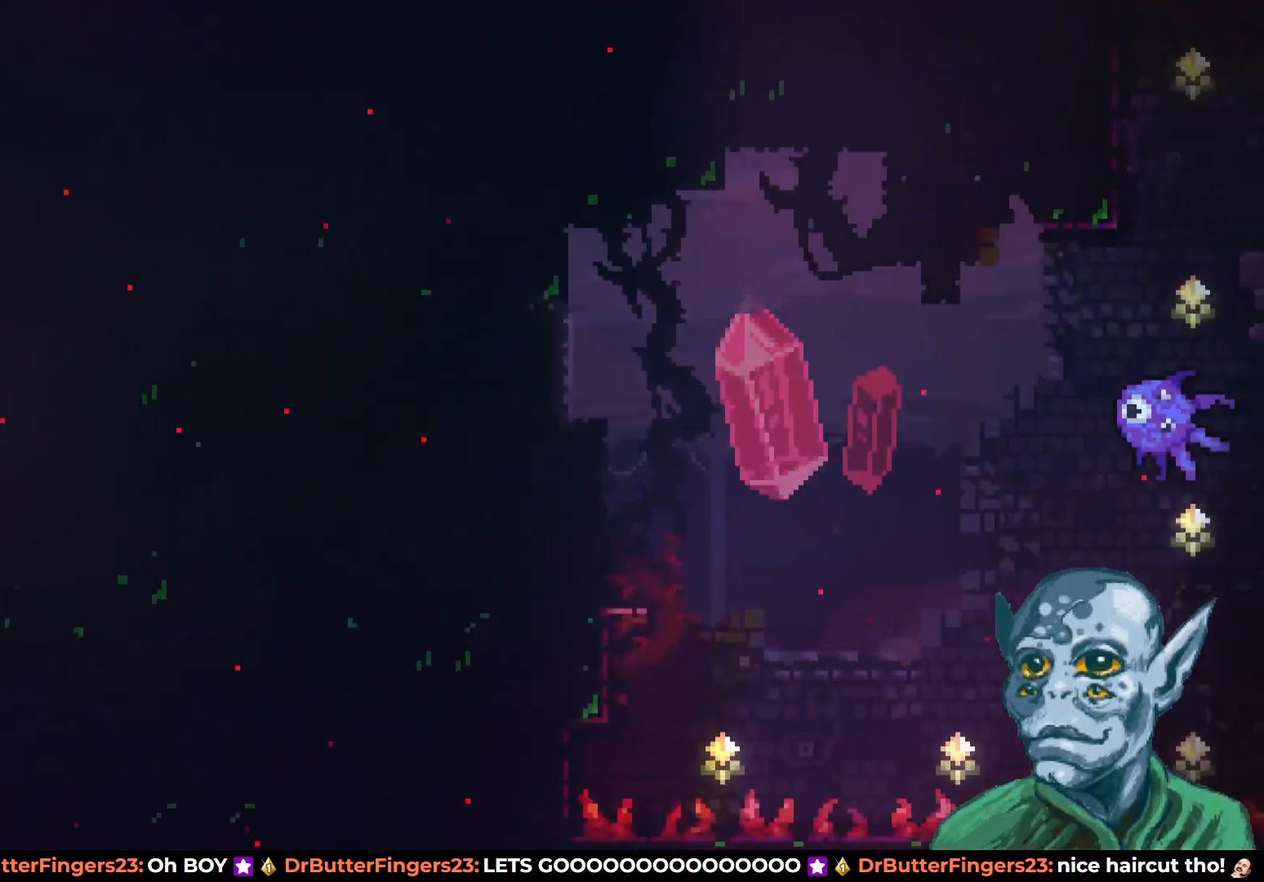
{"buttons": ["DPAD_RIGHT"], "left_stick": "center", "right_stick": "center", "events": [[67, "DPAD_RIGHT", "down"], [183, "DPAD_RIGHT", "up"], [350, "DPAD_RIGHT", "down"]]}
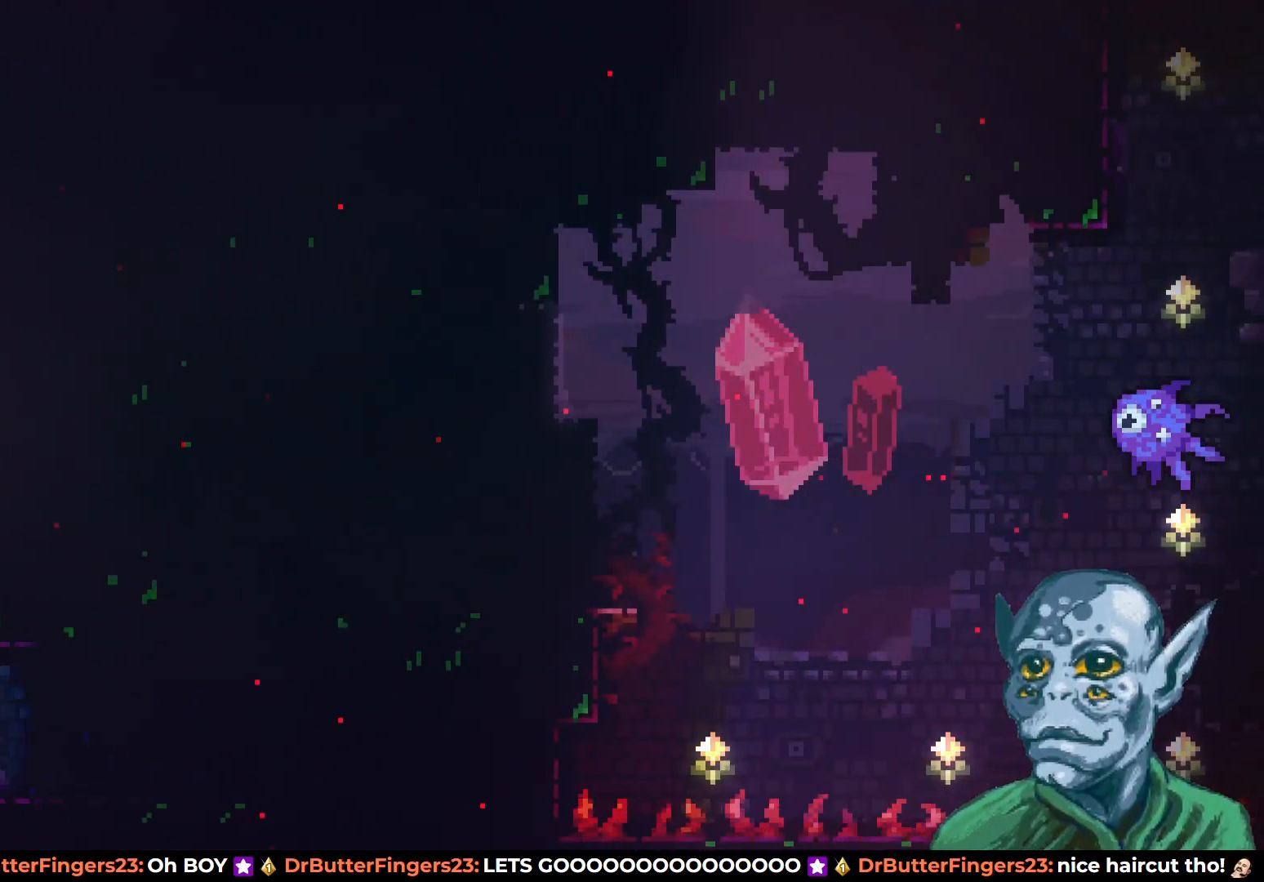
{"buttons": ["DPAD_RIGHT"], "left_stick": "center", "right_stick": "center", "events": []}
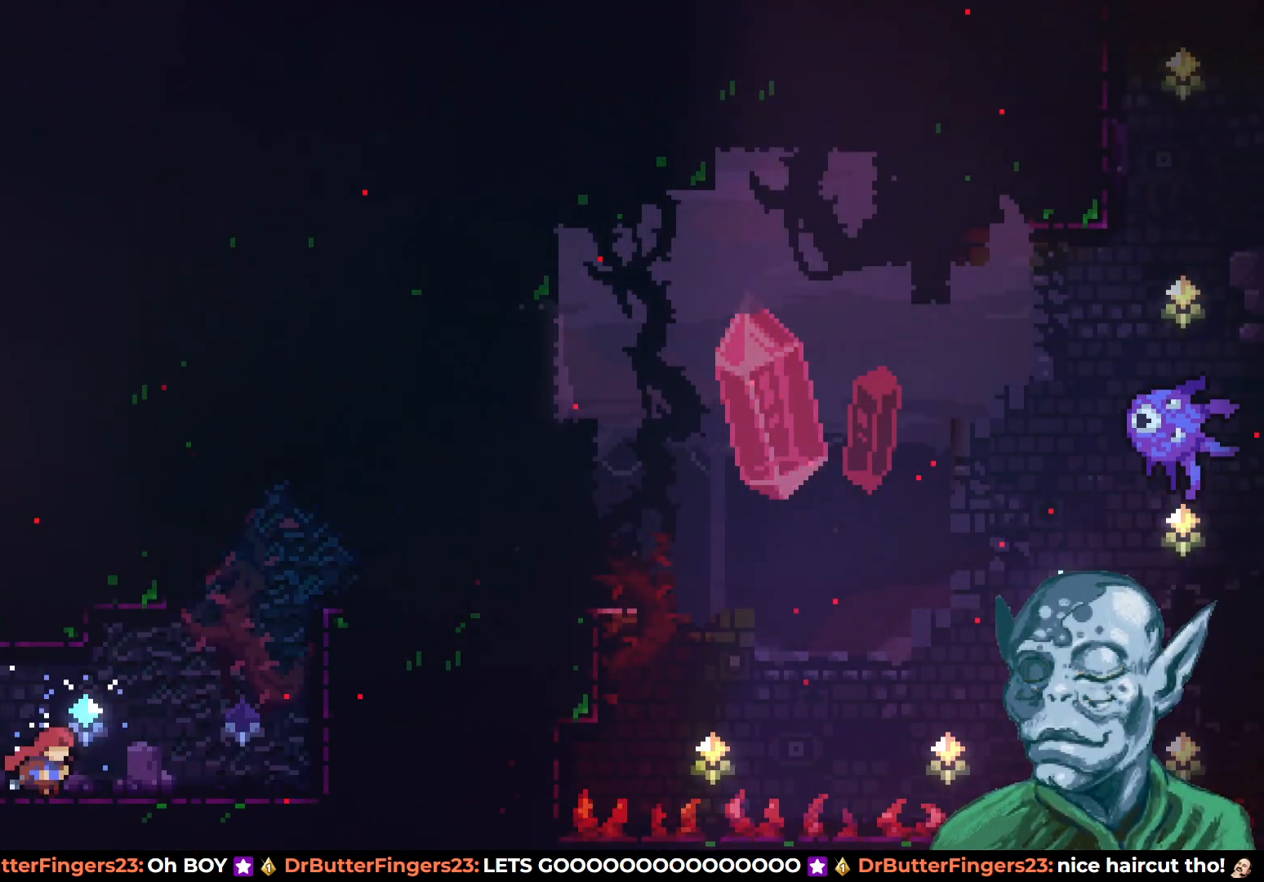
{"buttons": ["DPAD_RIGHT"], "left_stick": "center", "right_stick": "center", "events": []}
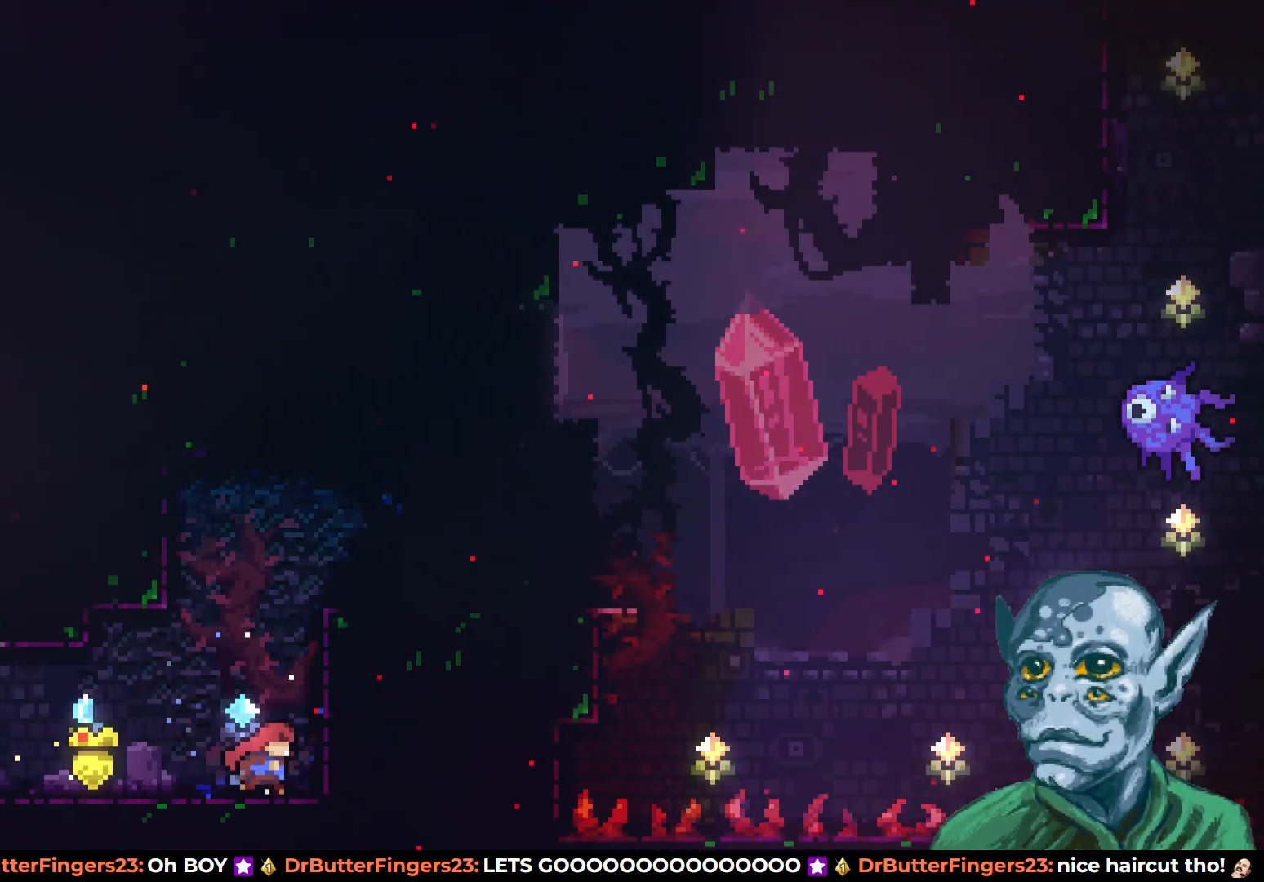
{"buttons": ["SQUARE", "DPAD_UP"], "left_stick": "center", "right_stick": "center", "events": [[100, "DPAD_RIGHT", "up"], [267, "CROSS", "down"], [283, "DPAD_UP", "down"], [383, "CROSS", "up"], [450, "SQUARE", "down"]]}
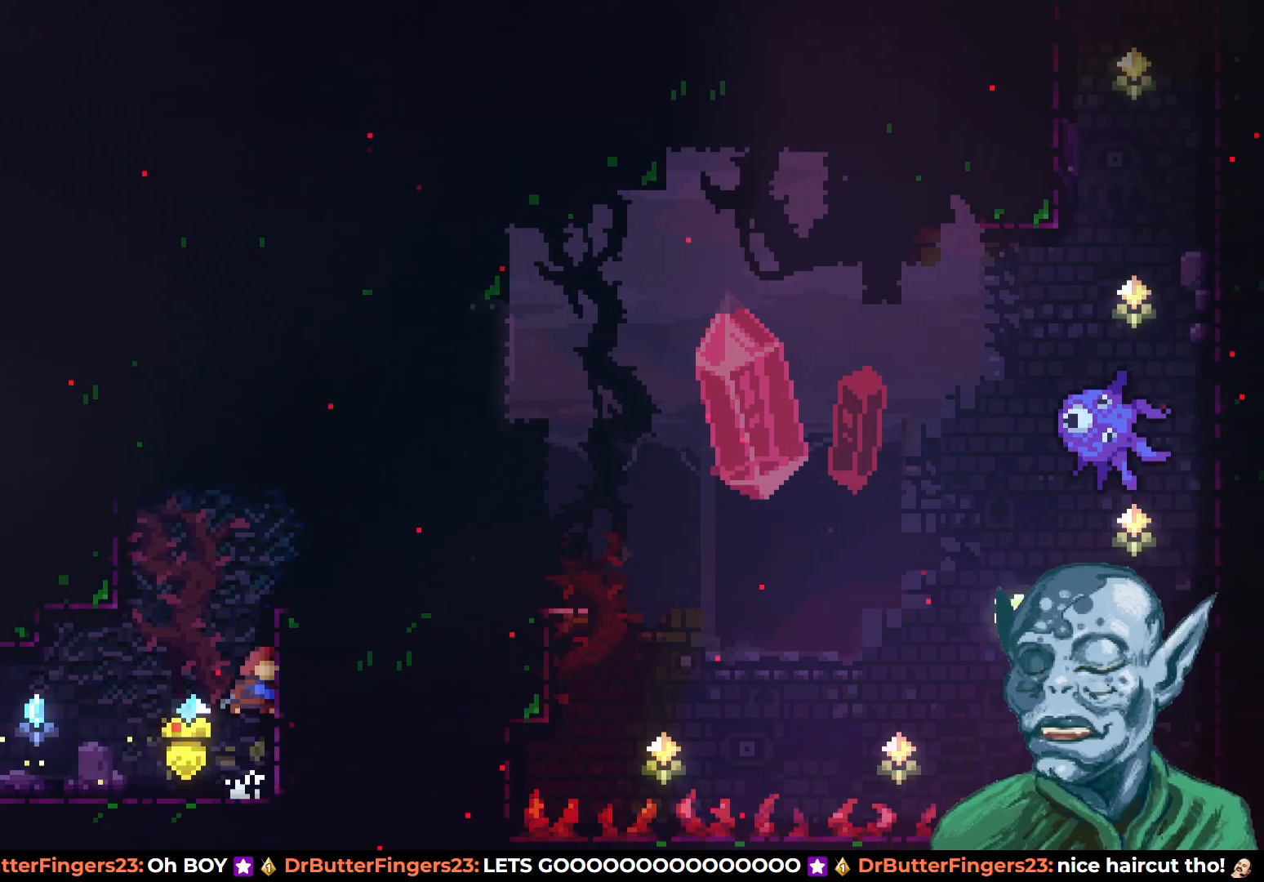
{"buttons": [], "left_stick": "center", "right_stick": "center", "events": [[33, "SQUARE", "up"], [67, "DPAD_UP", "up"], [83, "DPAD_RIGHT", "down"], [333, "DPAD_RIGHT", "up"]]}
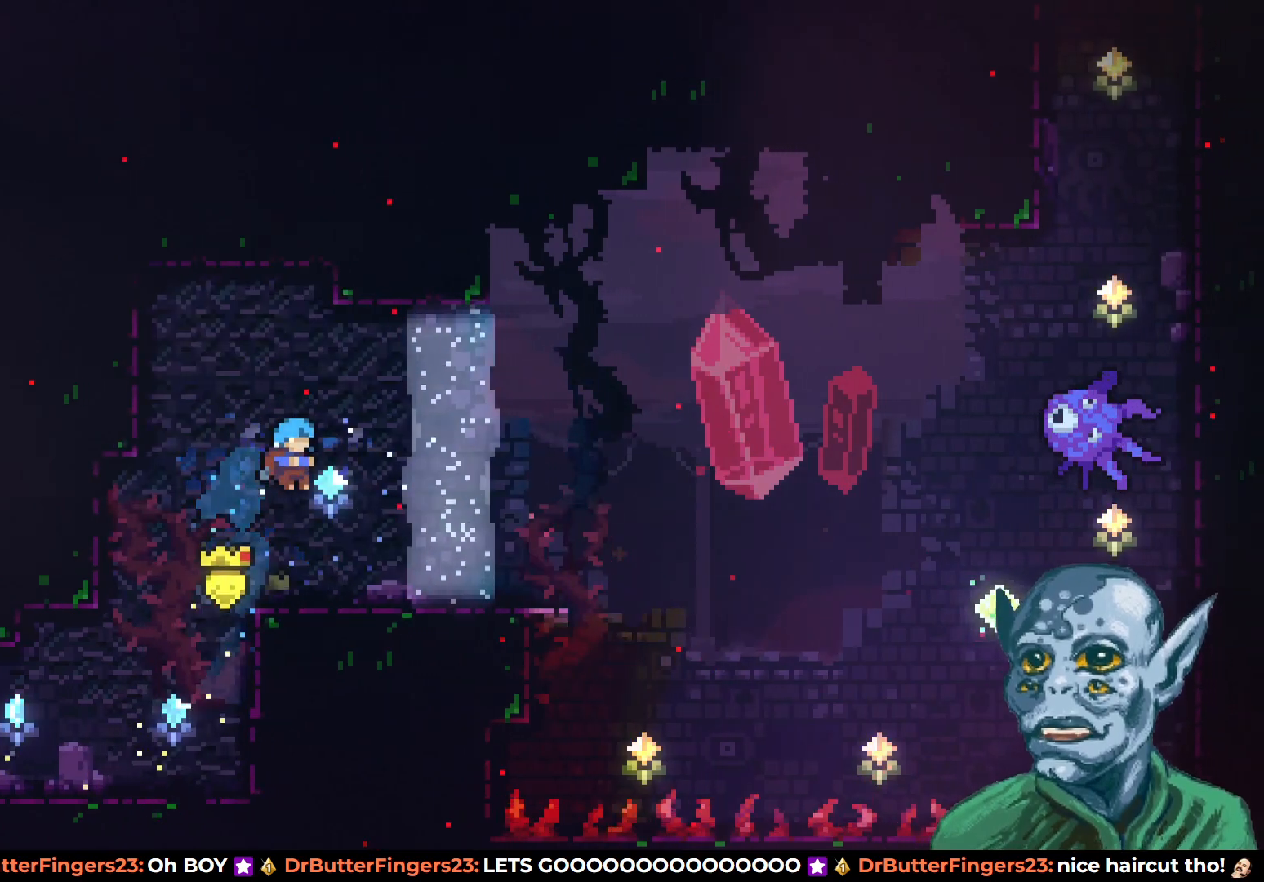
{"buttons": [], "left_stick": "center", "right_stick": "center", "events": [[167, "DPAD_RIGHT", "down"], [183, "DPAD_RIGHT", "up"], [383, "DPAD_RIGHT", "down"], [417, "DPAD_RIGHT", "up"]]}
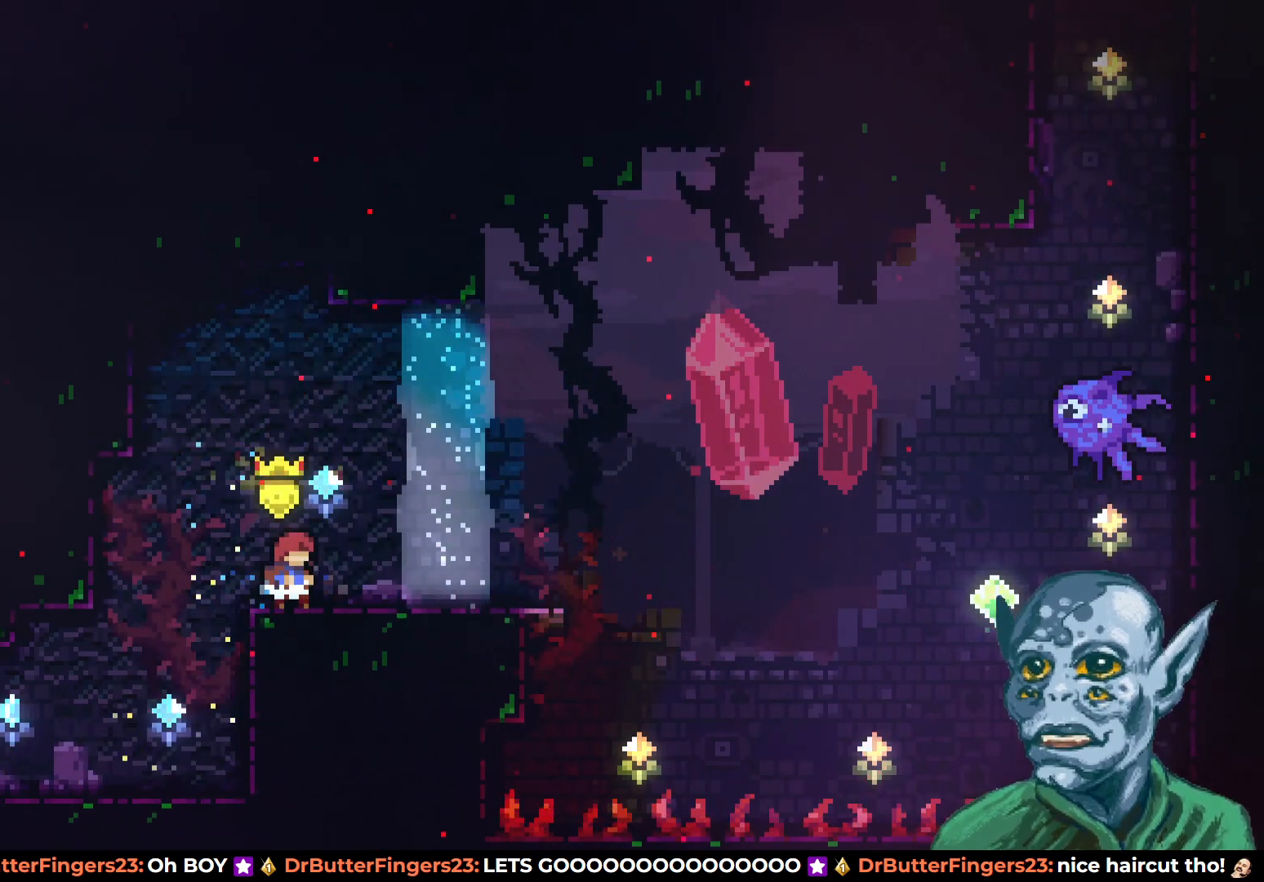
{"buttons": [], "left_stick": "center", "right_stick": "center", "events": [[150, "DPAD_RIGHT", "down"], [250, "DPAD_RIGHT", "up"]]}
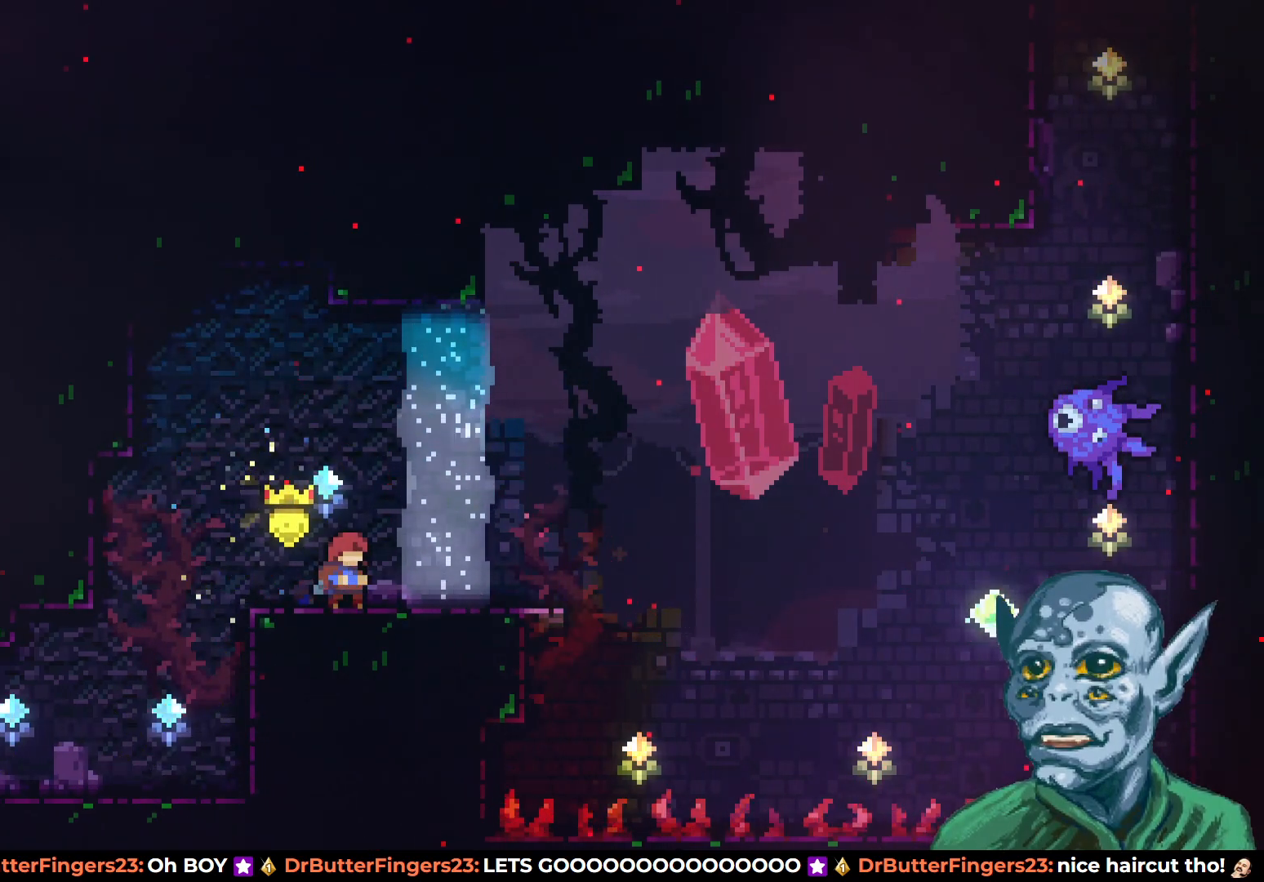
{"buttons": ["DPAD_RIGHT"], "left_stick": "center", "right_stick": "center", "events": [[117, "DPAD_RIGHT", "down"]]}
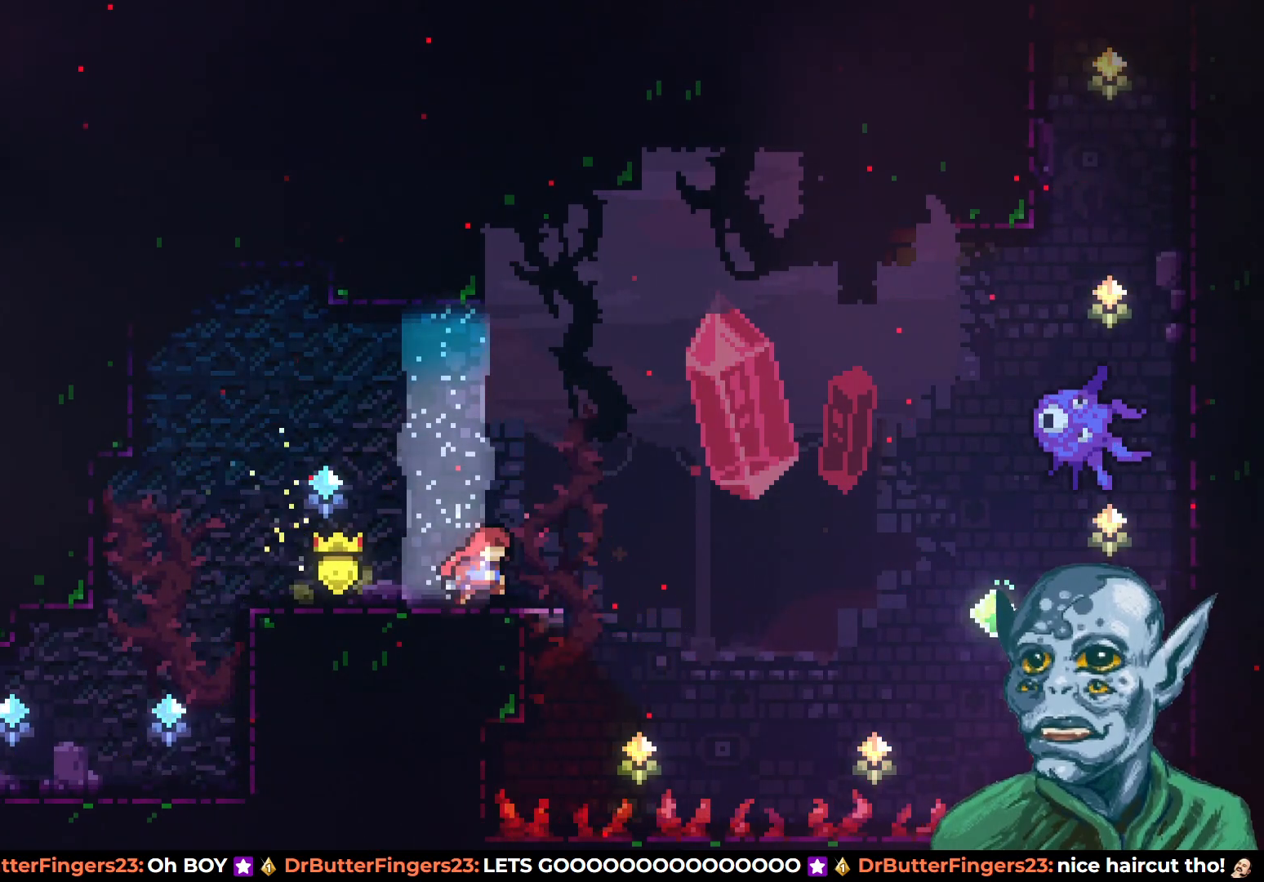
{"buttons": [], "left_stick": "center", "right_stick": "center", "events": [[50, "DPAD_RIGHT", "up"]]}
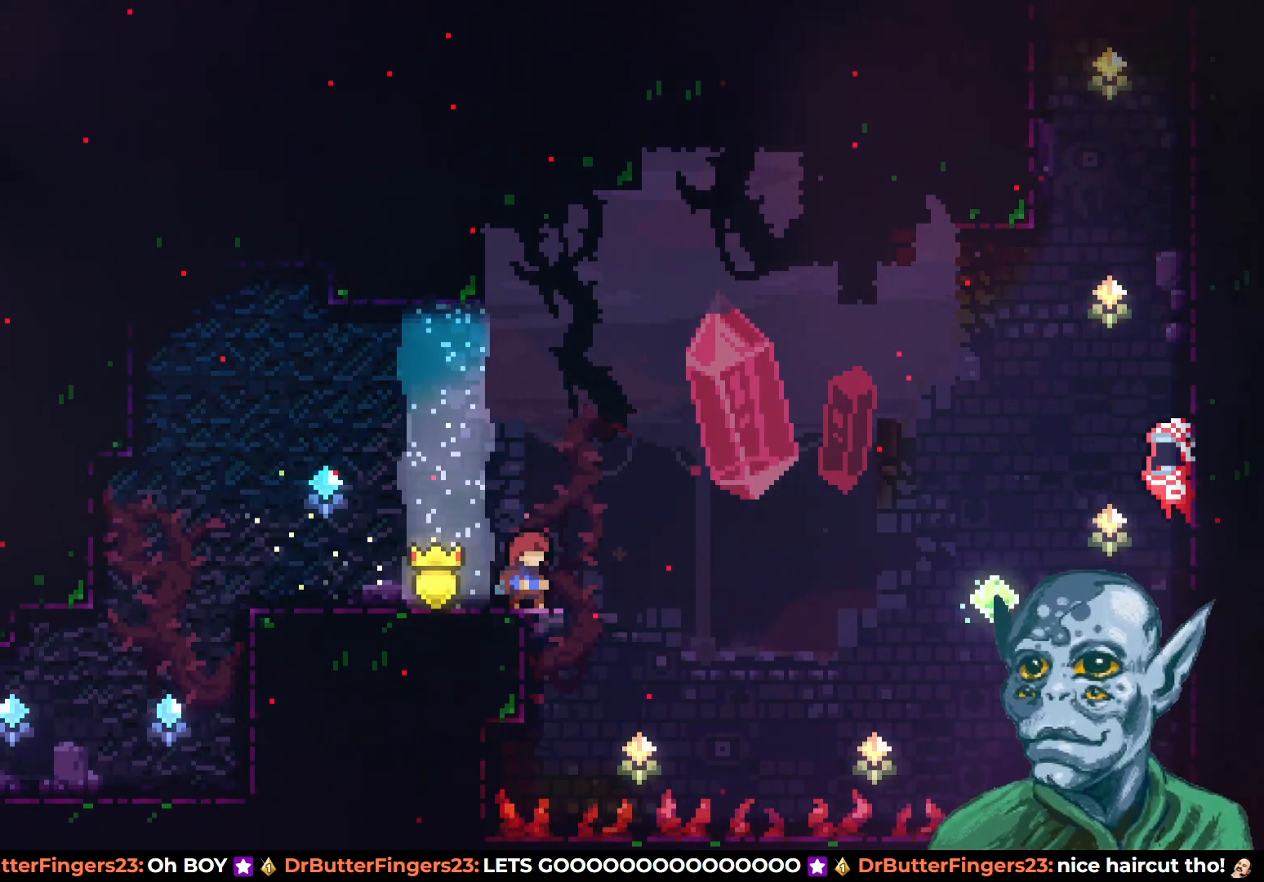
{"buttons": ["SQUARE", "DPAD_UP", "DPAD_RIGHT"], "left_stick": "center", "right_stick": "center", "events": [[67, "CROSS", "down"], [67, "DPAD_RIGHT", "down"], [67, "DPAD_UP", "down"], [267, "CROSS", "up"], [267, "SQUARE", "down"]]}
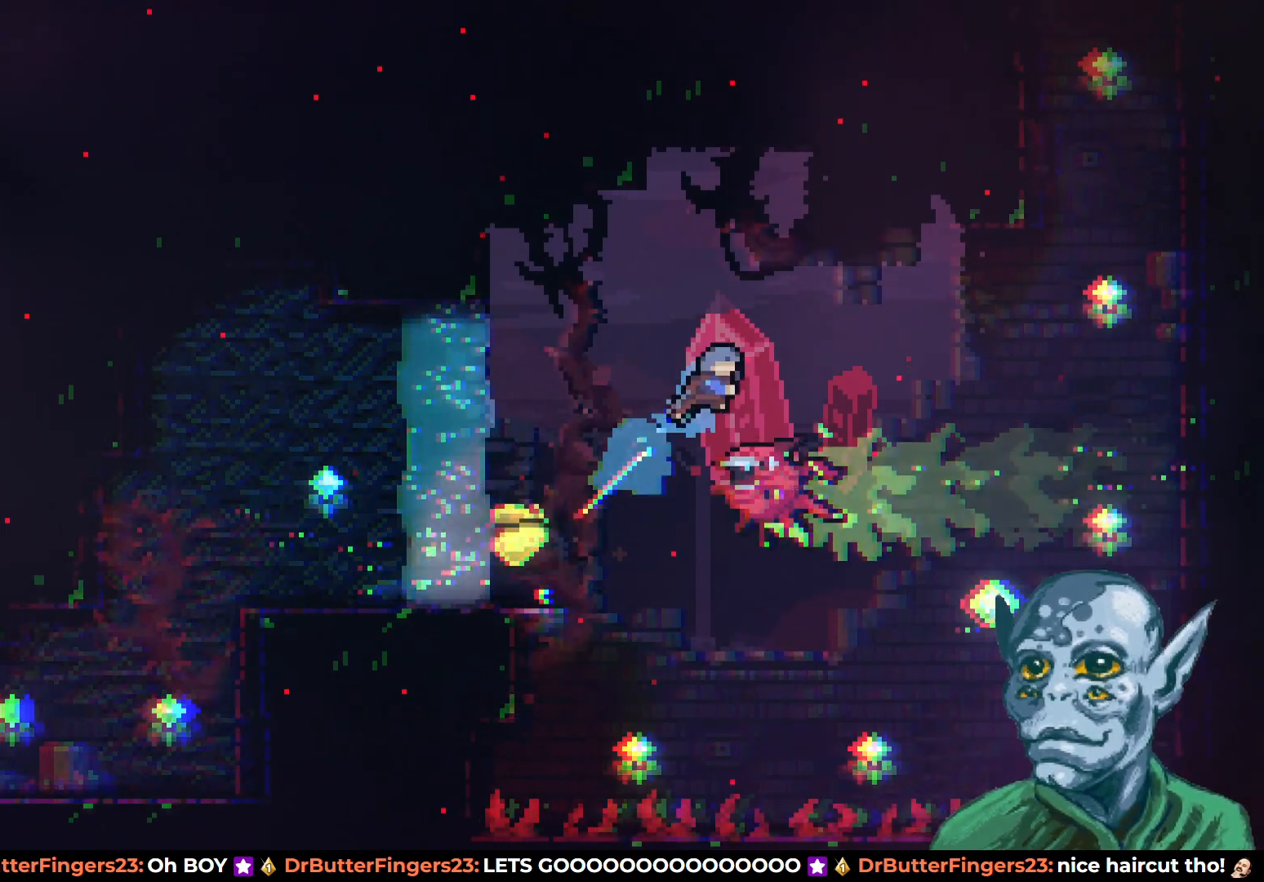
{"buttons": ["DPAD_RIGHT"], "left_stick": "center", "right_stick": "center", "events": [[33, "DPAD_UP", "up"], [100, "SQUARE", "up"]]}
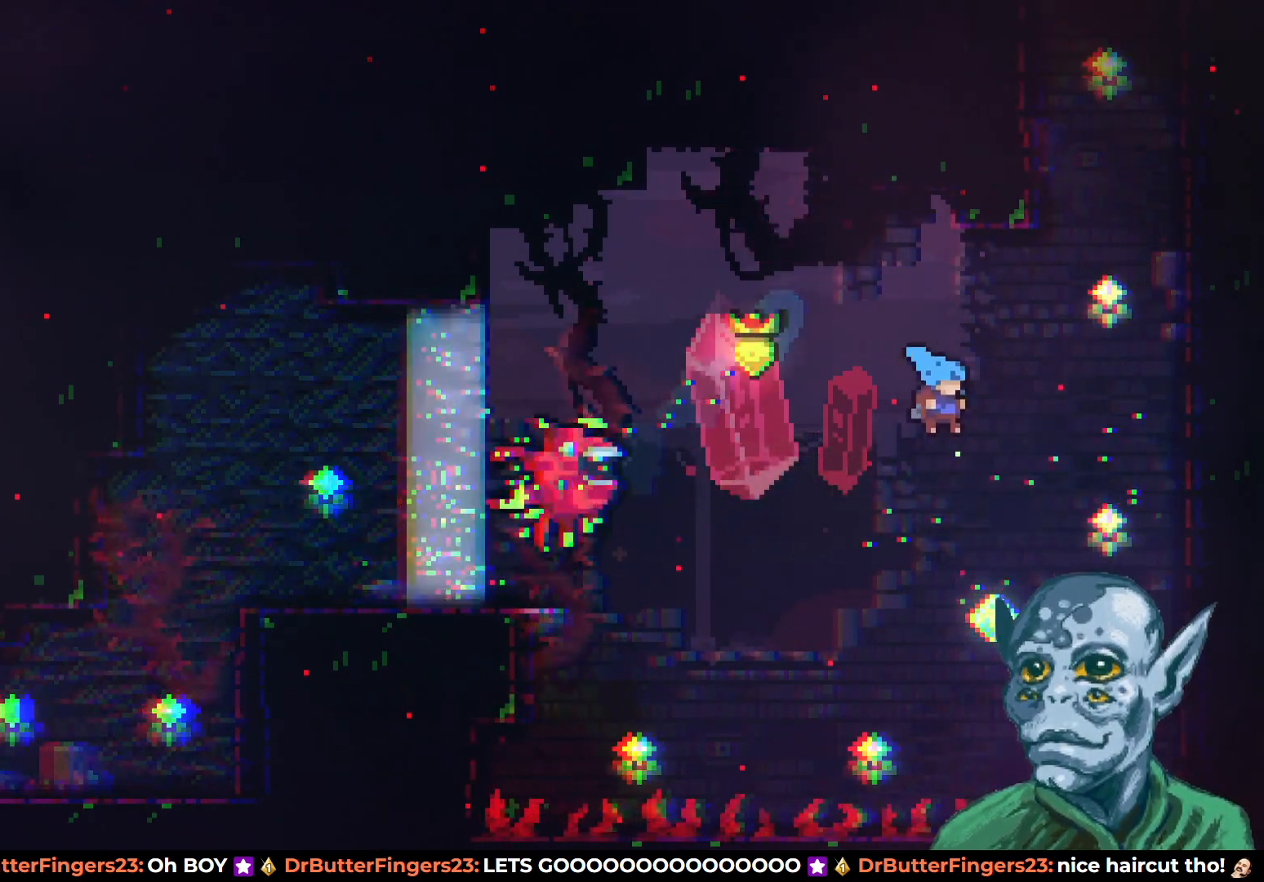
{"buttons": ["SQUARE", "DPAD_UP", "DPAD_RIGHT"], "left_stick": "center", "right_stick": "center", "events": [[100, "DPAD_RIGHT", "up"], [217, "DPAD_UP", "down"], [250, "DPAD_RIGHT", "down"], [300, "SQUARE", "down"]]}
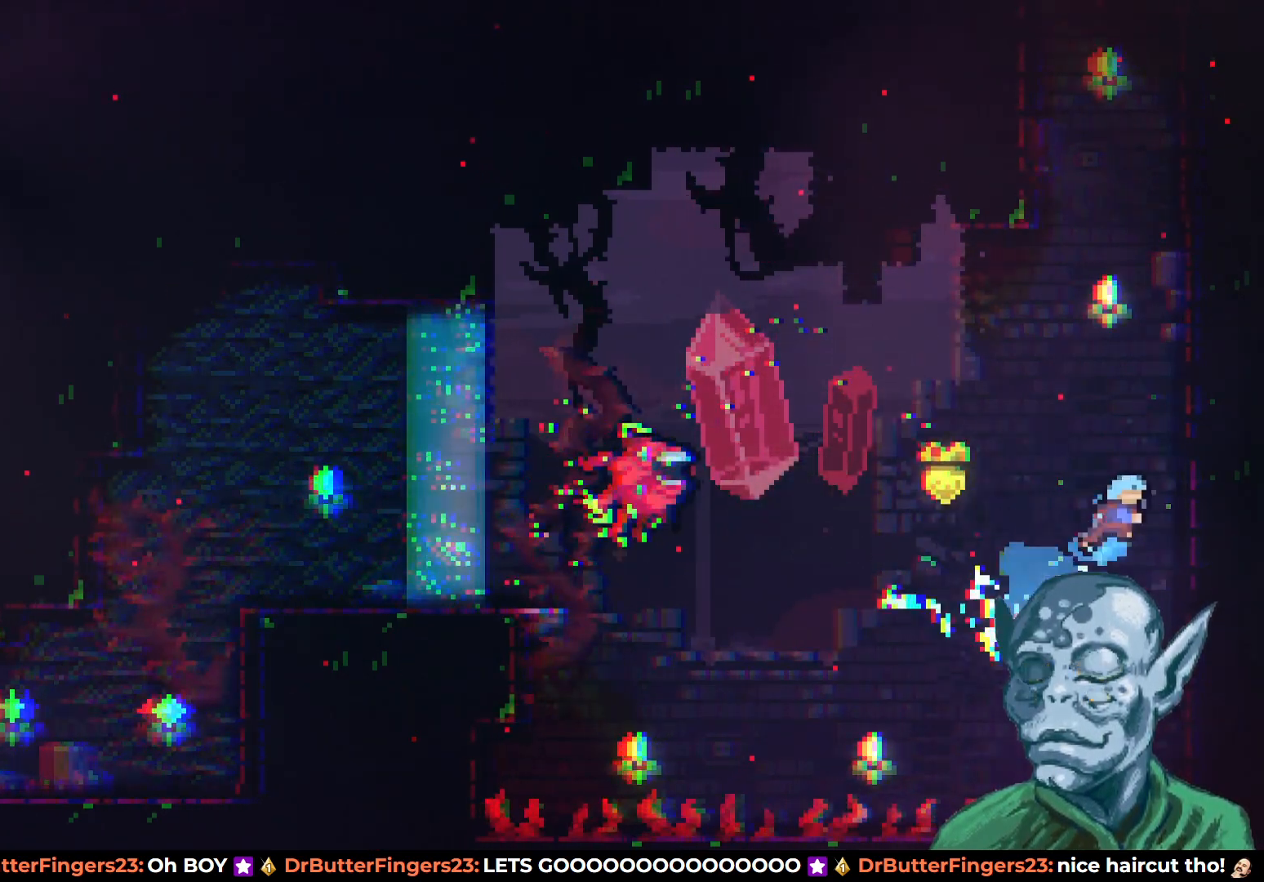
{"buttons": ["R2", "DPAD_UP"], "left_stick": "center", "right_stick": "center", "events": [[67, "SQUARE", "up"], [100, "R2", "down"], [133, "DPAD_RIGHT", "up"]]}
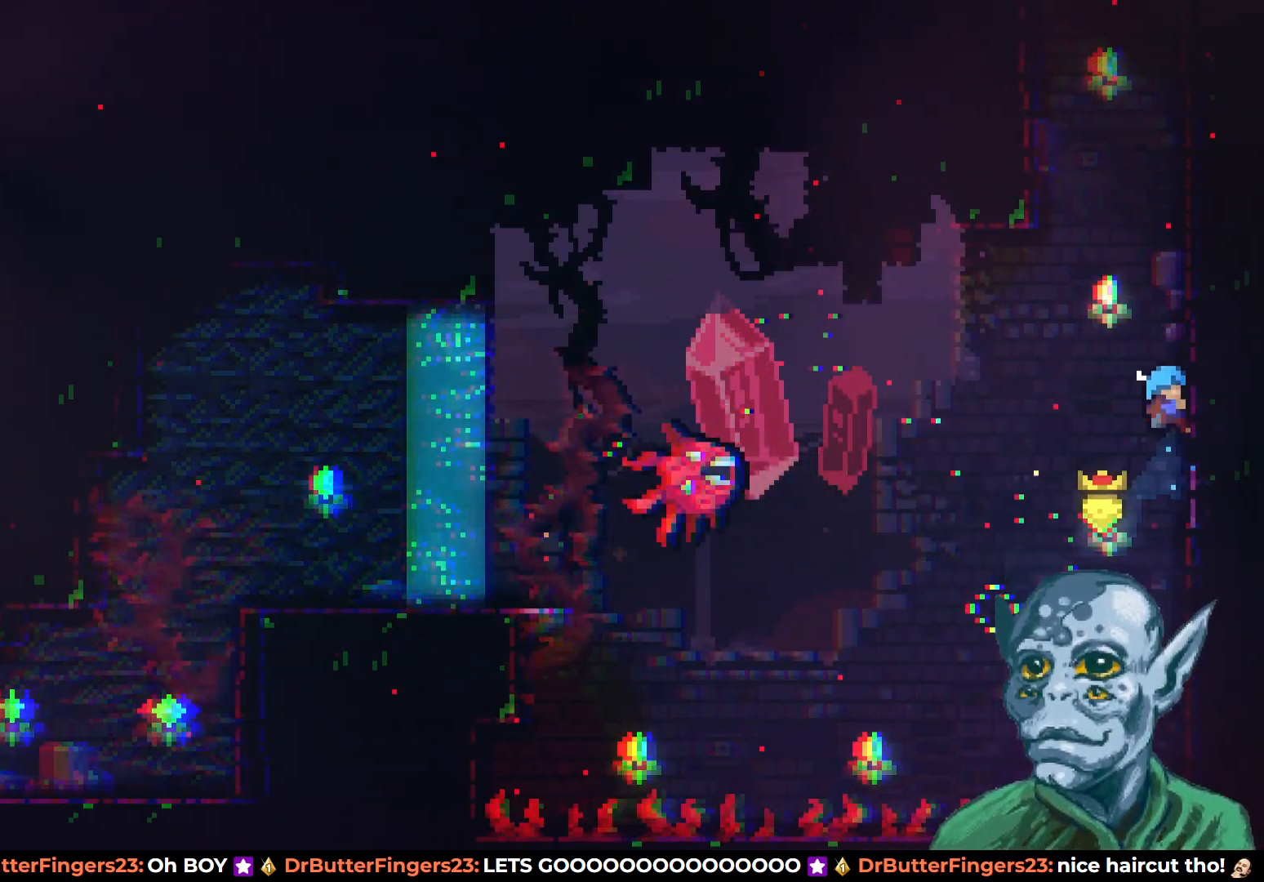
{"buttons": ["R2", "DPAD_UP"], "left_stick": "center", "right_stick": "center", "events": []}
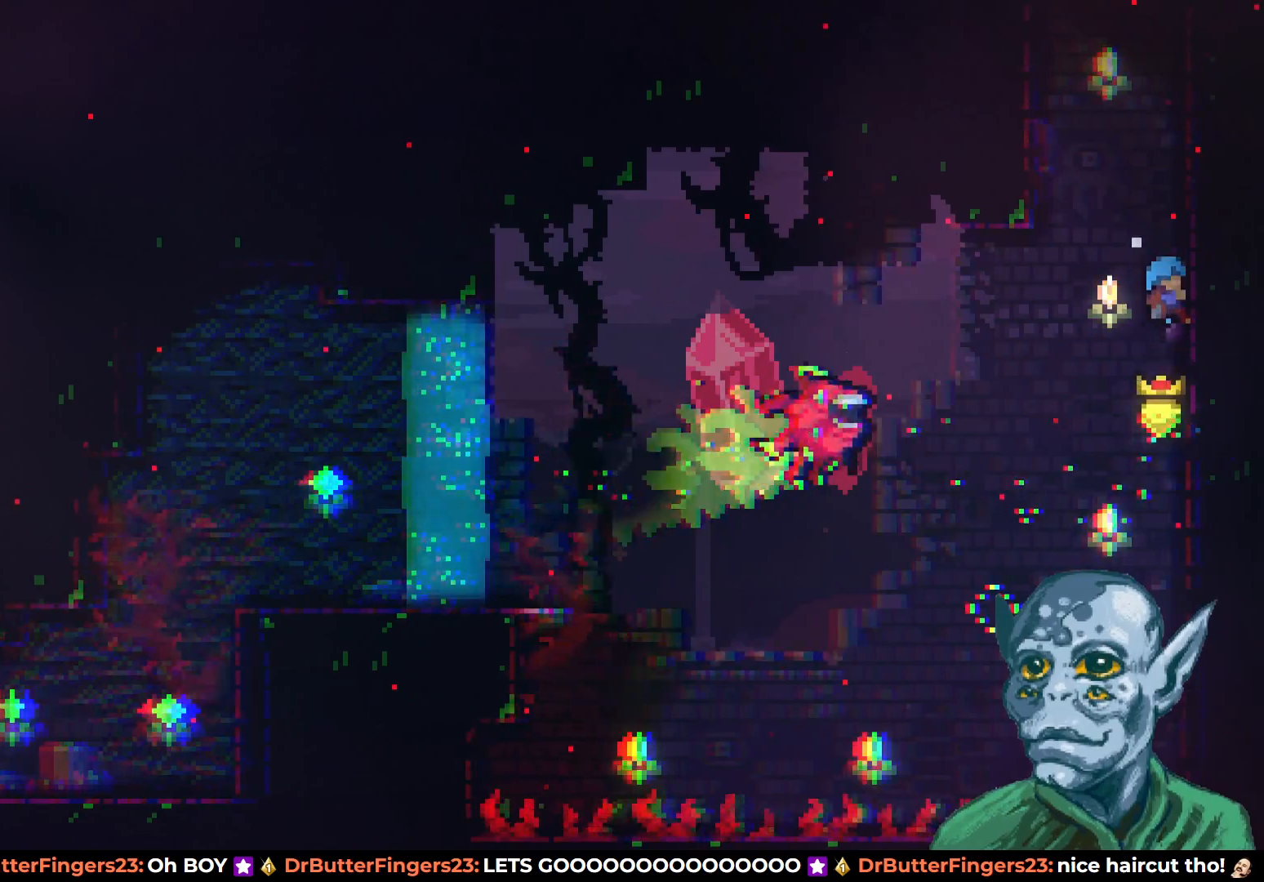
{"buttons": ["CROSS", "R2", "DPAD_UP", "DPAD_LEFT"], "left_stick": "center", "right_stick": "center", "events": [[217, "CROSS", "down"], [217, "DPAD_LEFT", "down"]]}
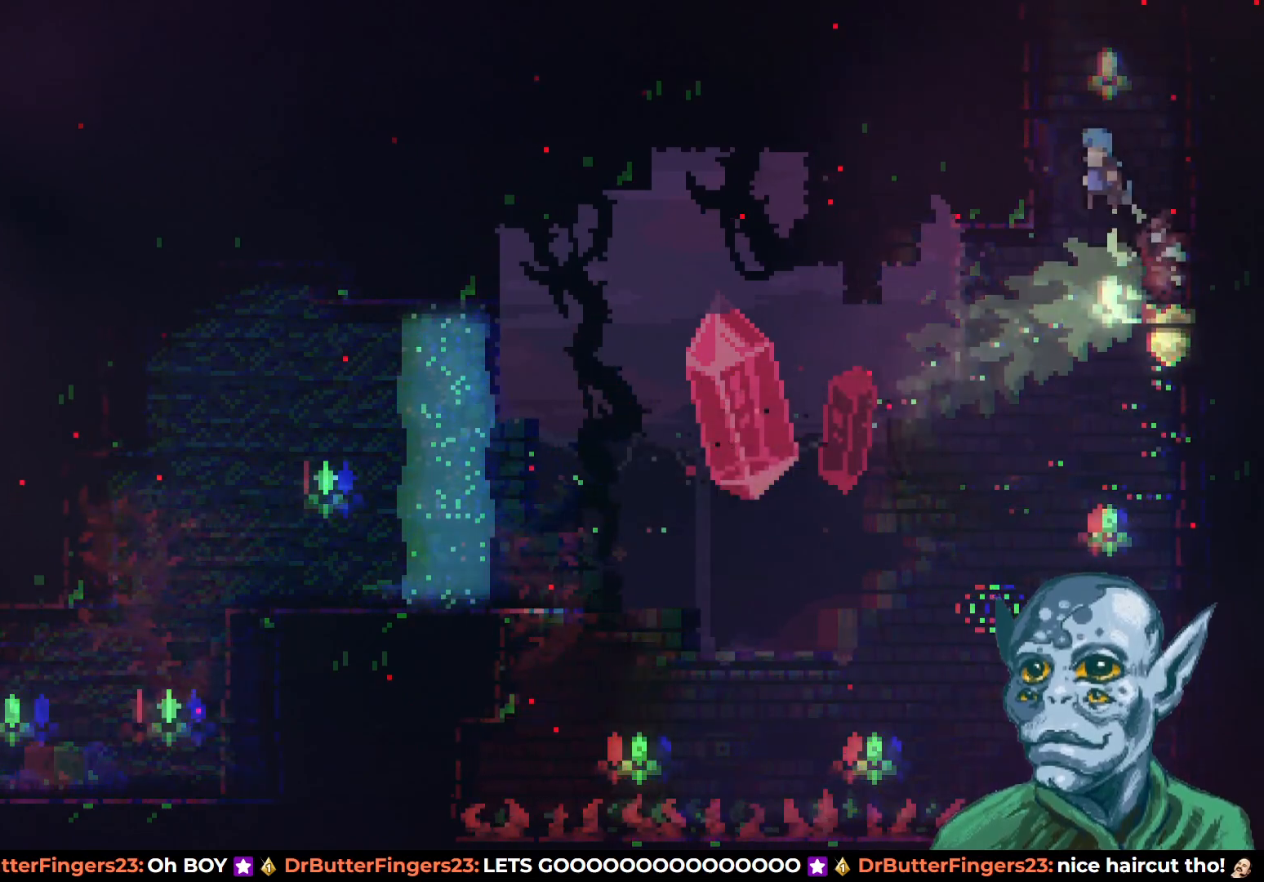
{"buttons": ["CROSS", "R2", "DPAD_RIGHT"], "left_stick": "center", "right_stick": "center", "events": [[150, "CROSS", "up"], [233, "DPAD_LEFT", "up"], [383, "CROSS", "down"], [383, "DPAD_RIGHT", "down"], [417, "DPAD_UP", "up"]]}
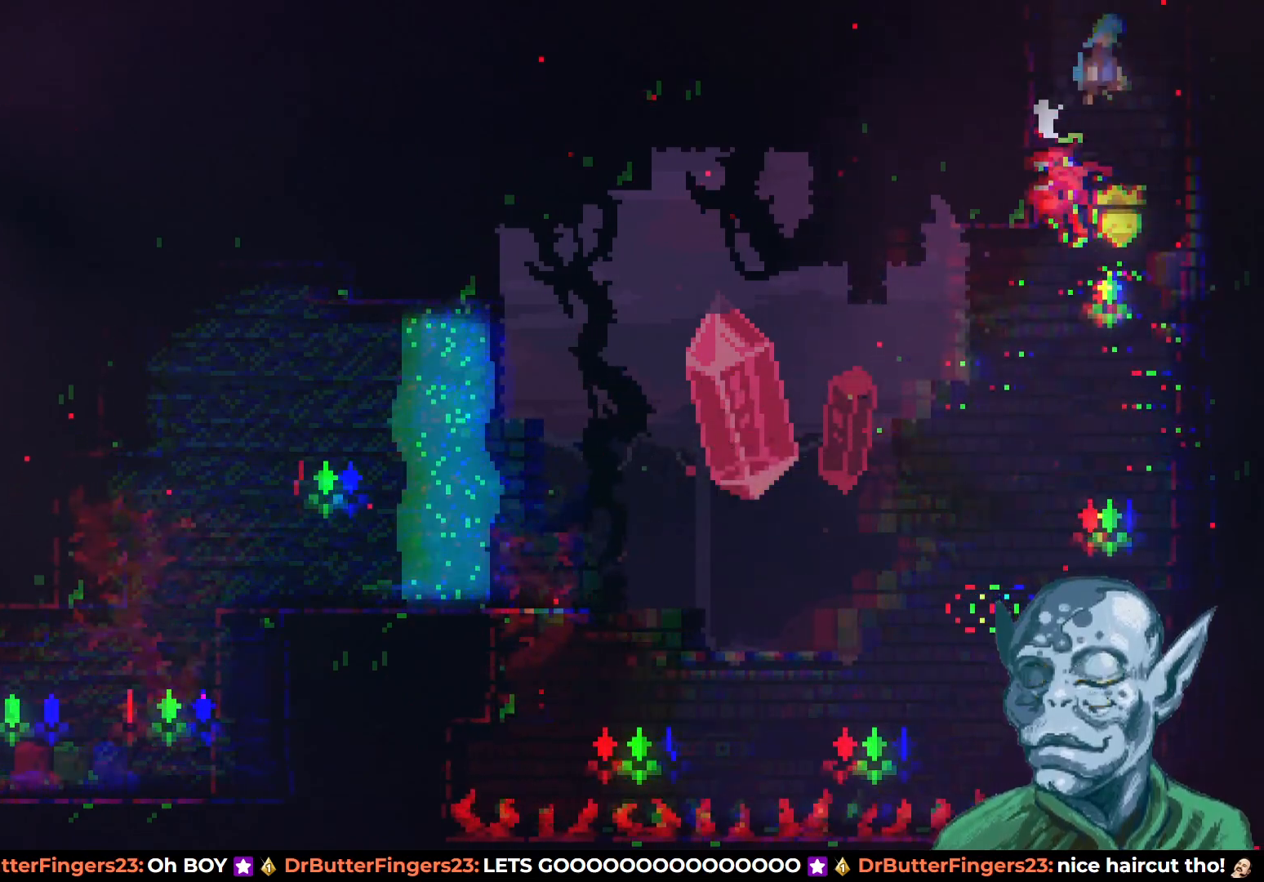
{"buttons": ["R2", "DPAD_UP"], "left_stick": "center", "right_stick": "center", "events": [[83, "DPAD_UP", "down"], [233, "CROSS", "up"], [350, "DPAD_RIGHT", "up"]]}
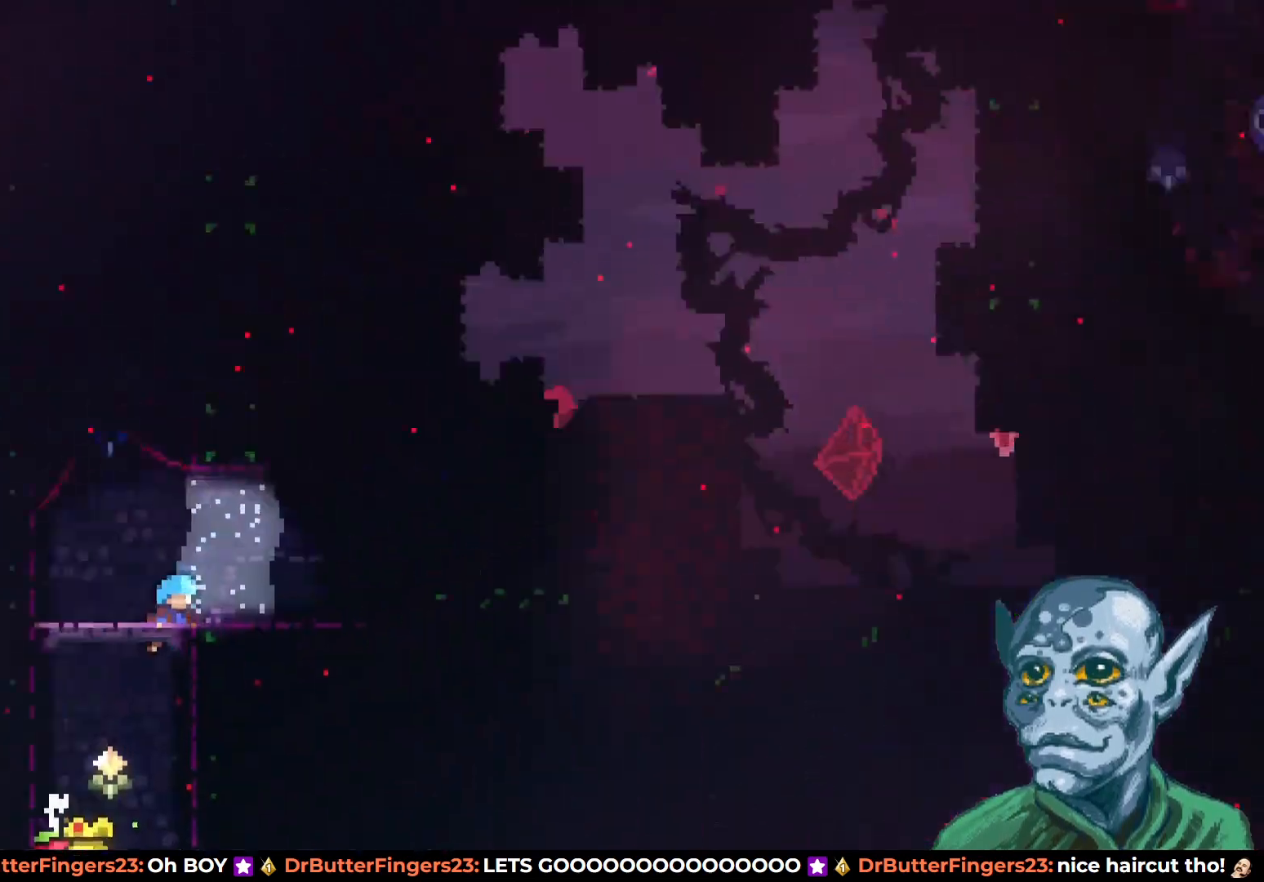
{"buttons": ["R2", "DPAD_RIGHT"], "left_stick": "center", "right_stick": "center", "events": [[117, "DPAD_UP", "up"], [267, "DPAD_UP", "down"], [300, "DPAD_RIGHT", "down"], [483, "DPAD_UP", "up"]]}
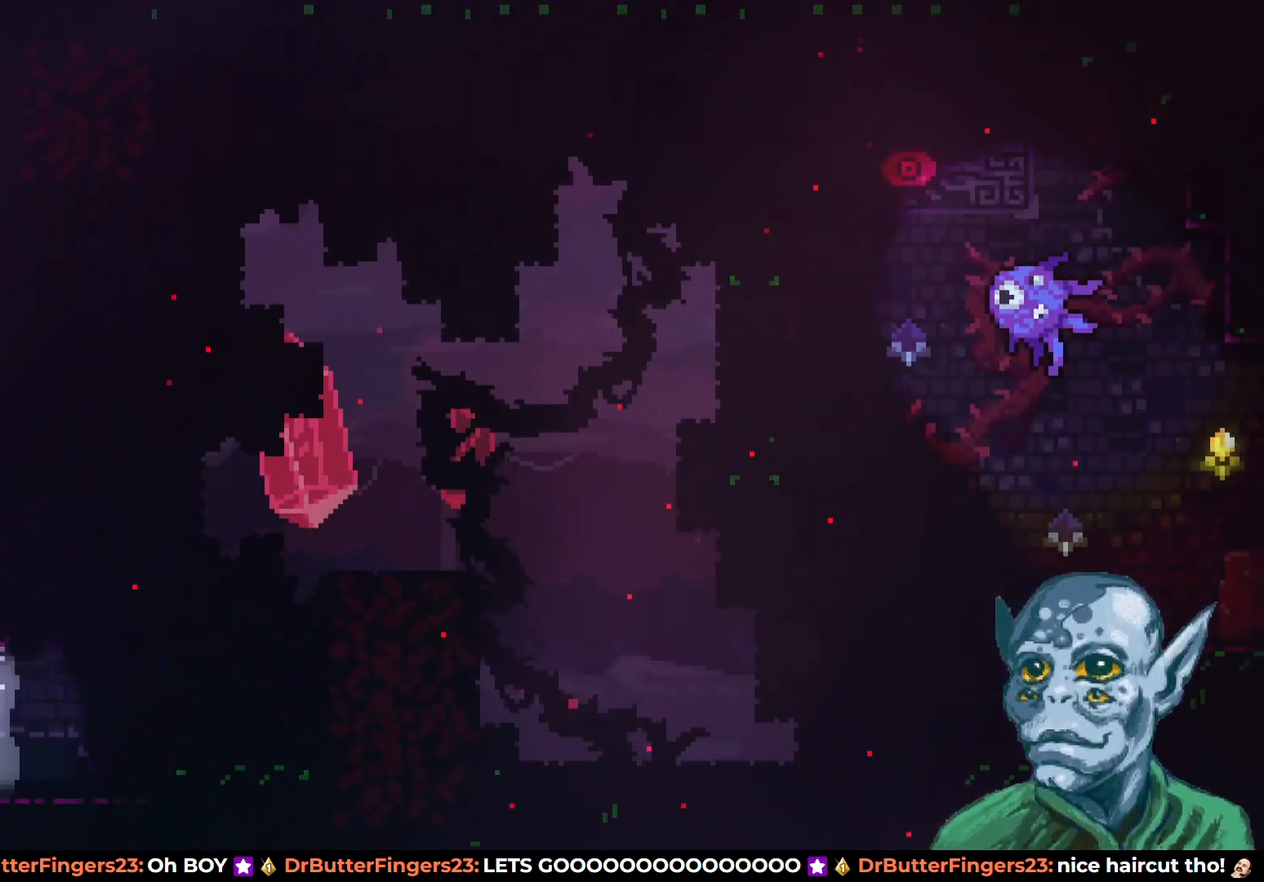
{"buttons": [], "left_stick": "center", "right_stick": "center", "events": [[33, "R2", "up"], [67, "DPAD_RIGHT", "up"]]}
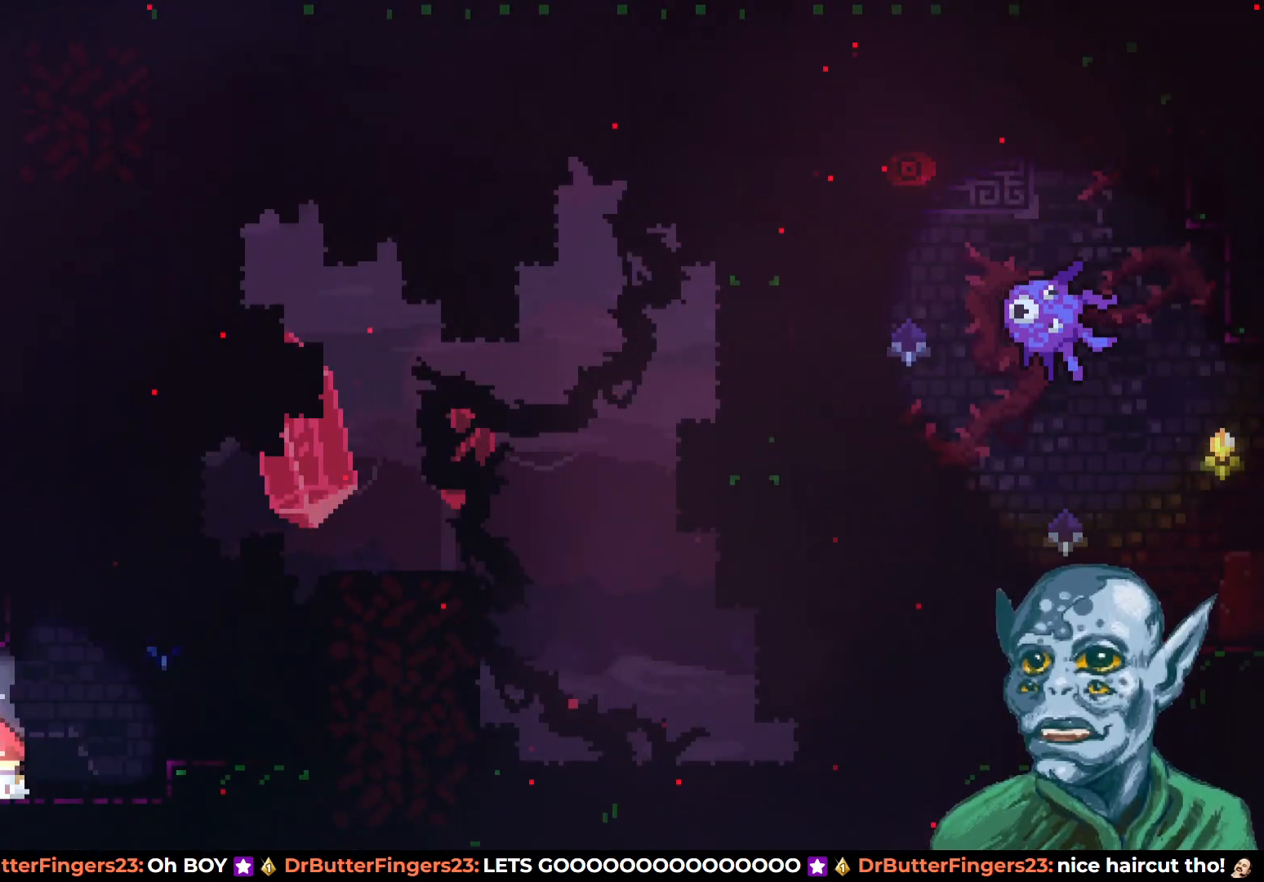
{"buttons": [], "left_stick": "center", "right_stick": "center", "events": []}
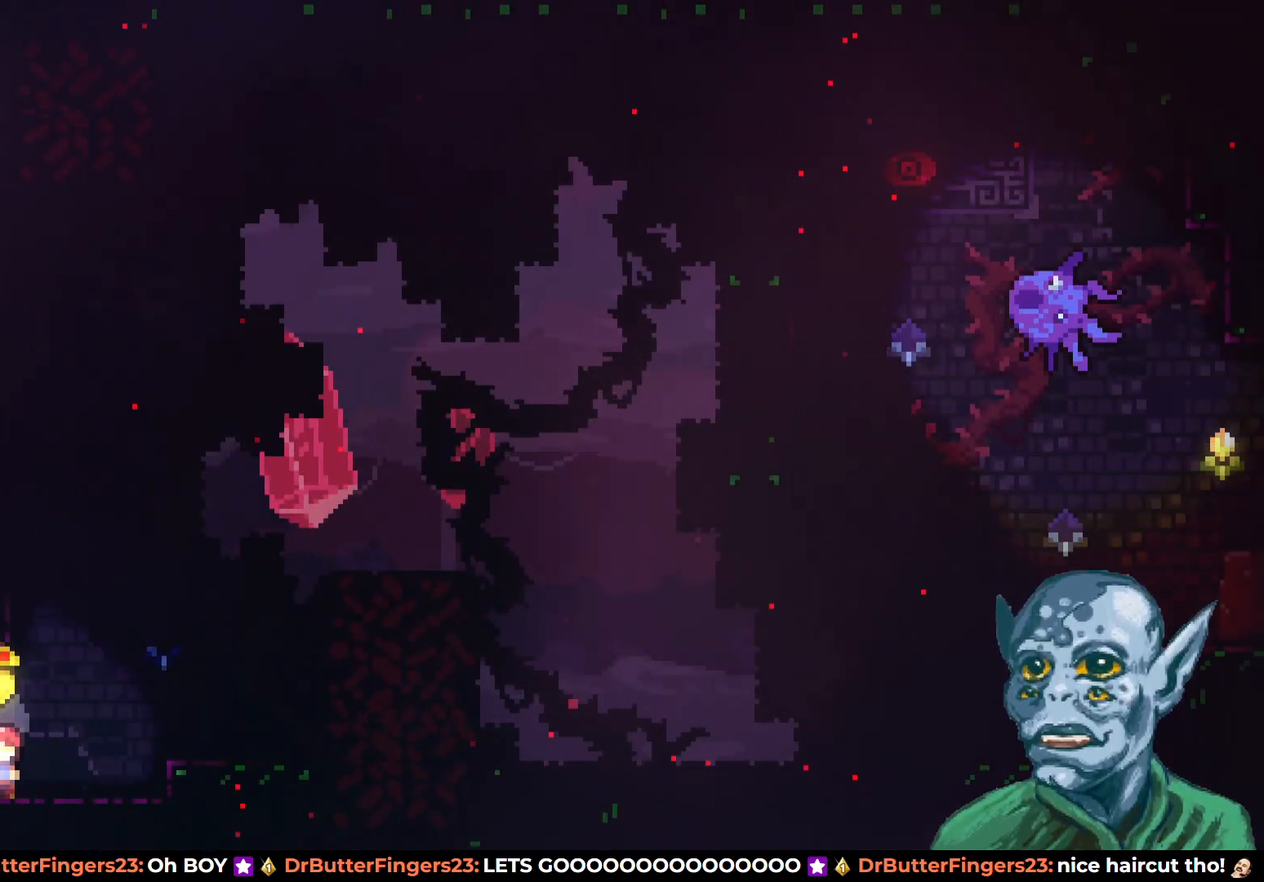
{"buttons": [], "left_stick": "center", "right_stick": "center", "events": []}
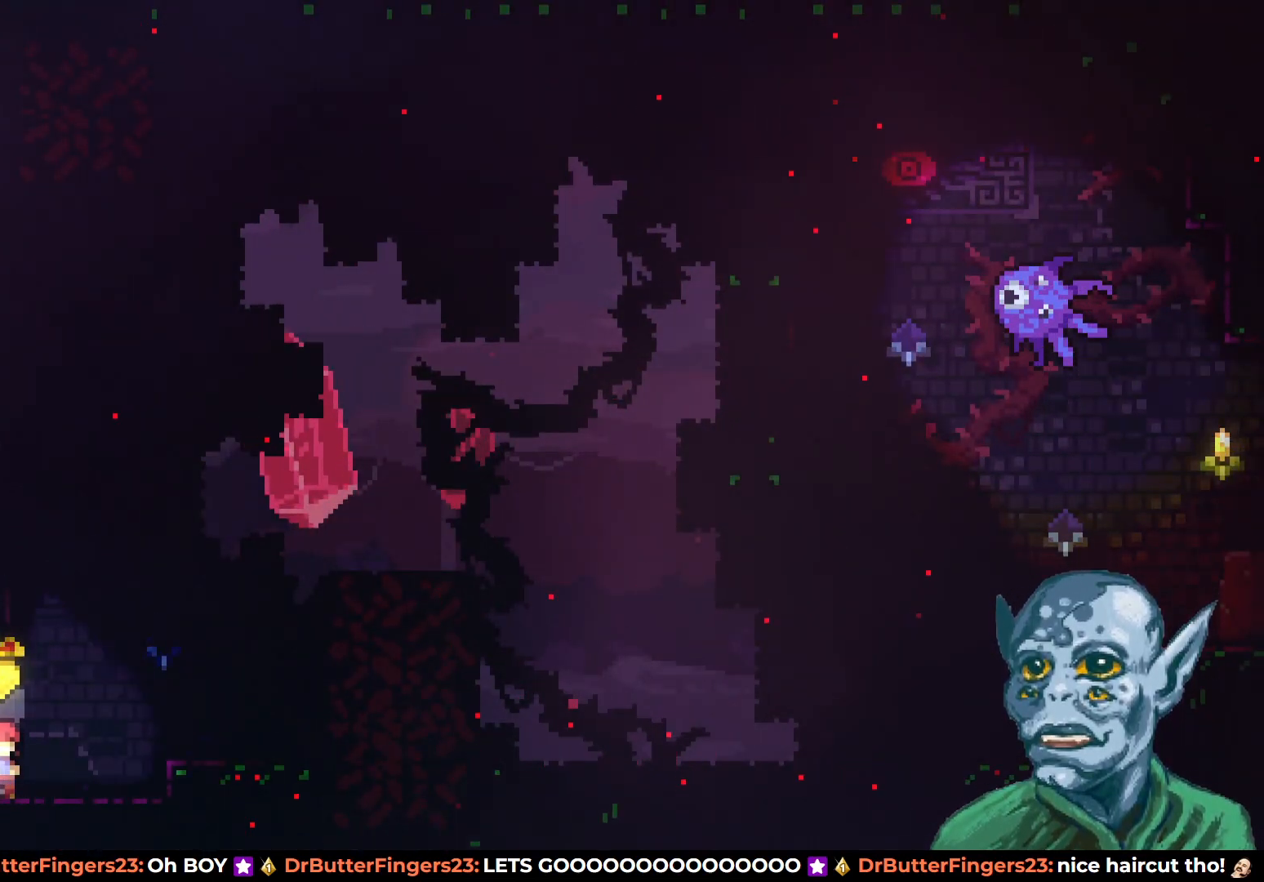
{"buttons": ["DPAD_RIGHT"], "left_stick": "center", "right_stick": "center", "events": [[33, "DPAD_RIGHT", "down"], [150, "CROSS", "down"], [383, "CROSS", "up"]]}
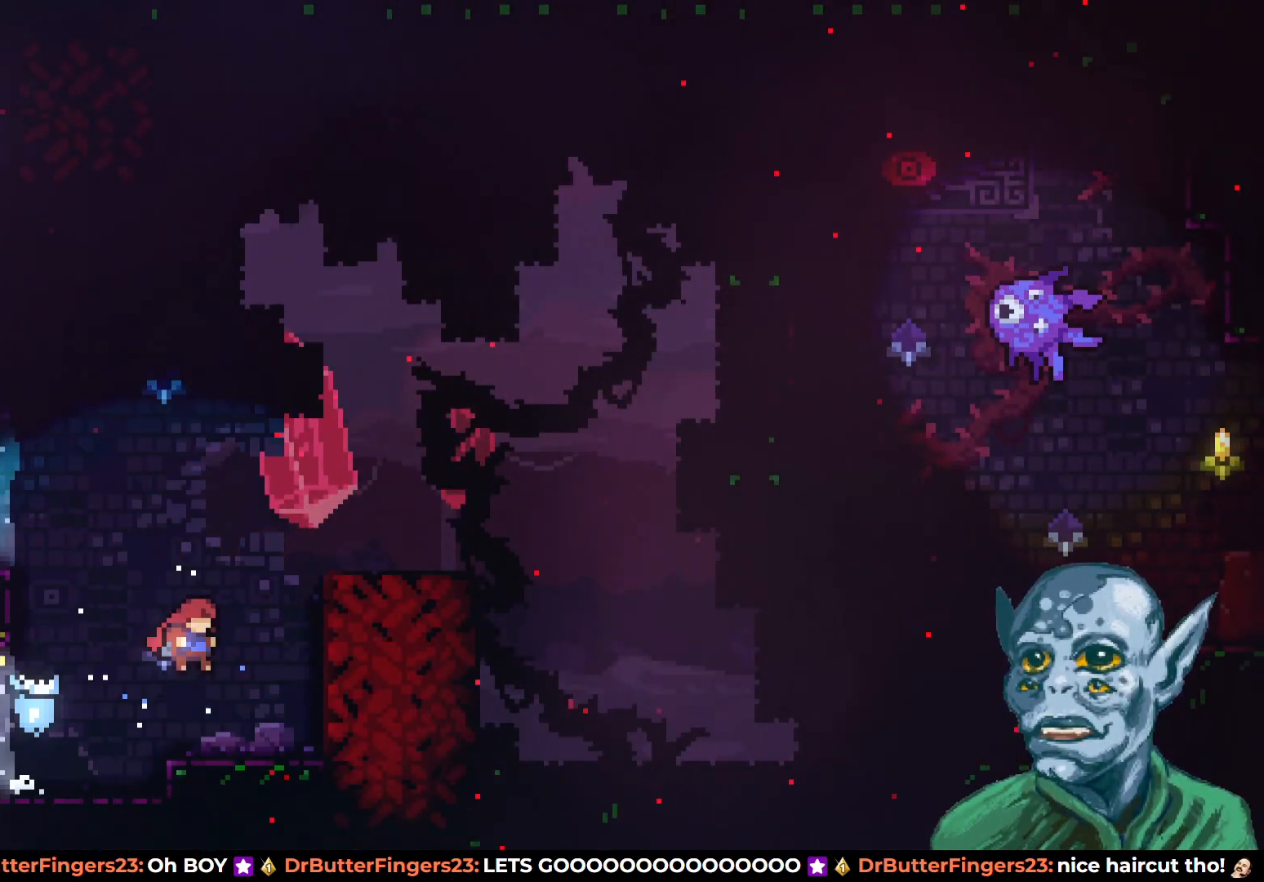
{"buttons": [], "left_stick": "center", "right_stick": "center", "events": [[17, "DPAD_RIGHT", "up"]]}
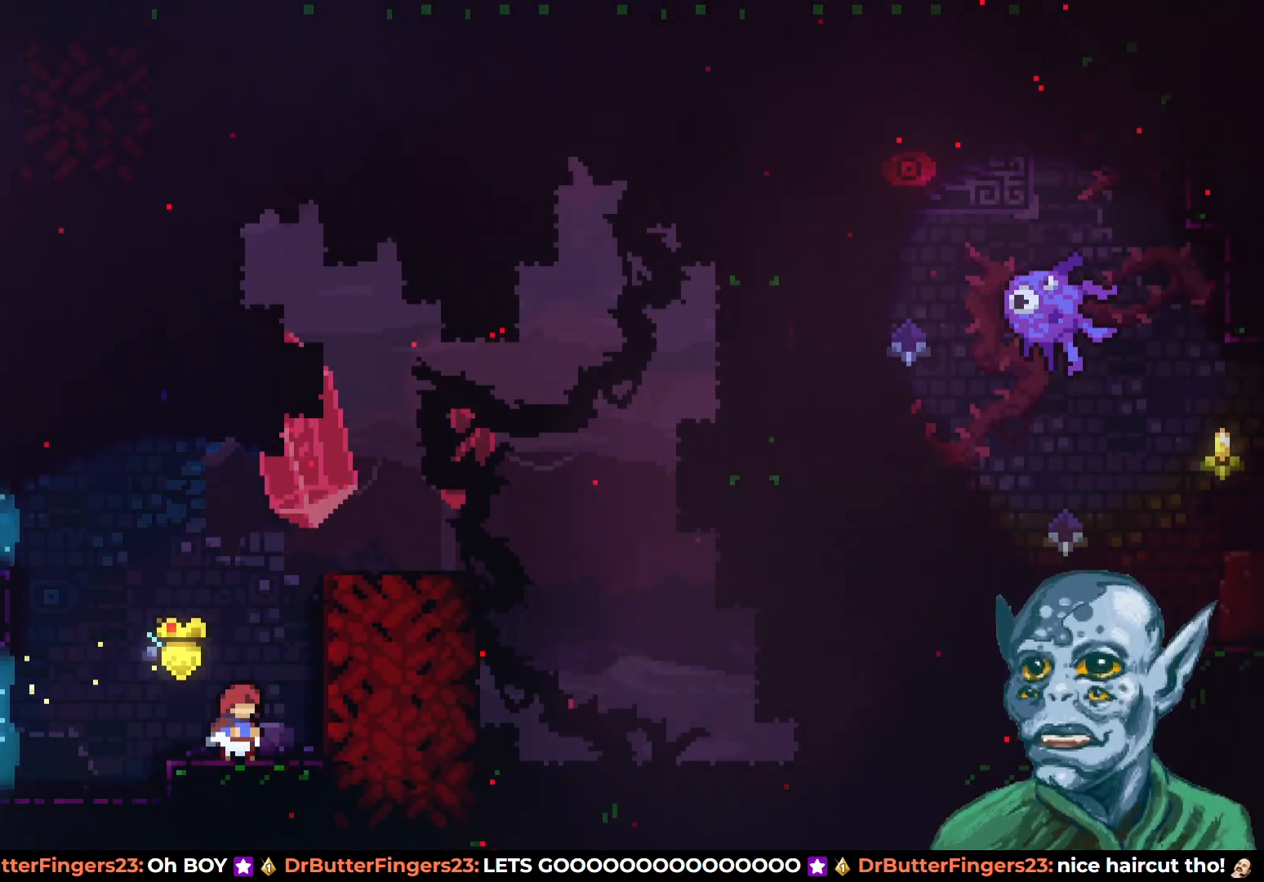
{"buttons": ["DPAD_LEFT"], "left_stick": "center", "right_stick": "center", "events": [[217, "DPAD_LEFT", "down"]]}
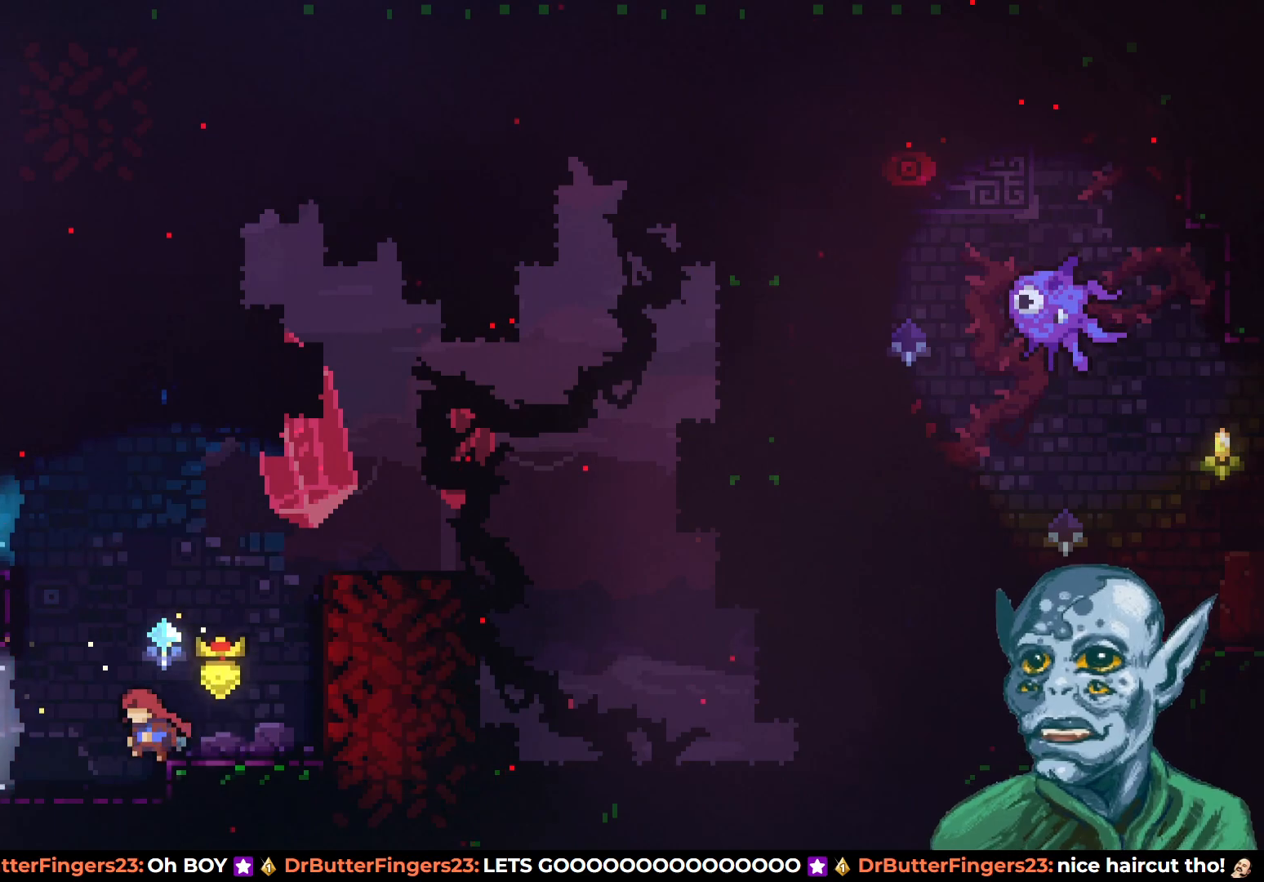
{"buttons": ["DPAD_LEFT"], "left_stick": "center", "right_stick": "center", "events": []}